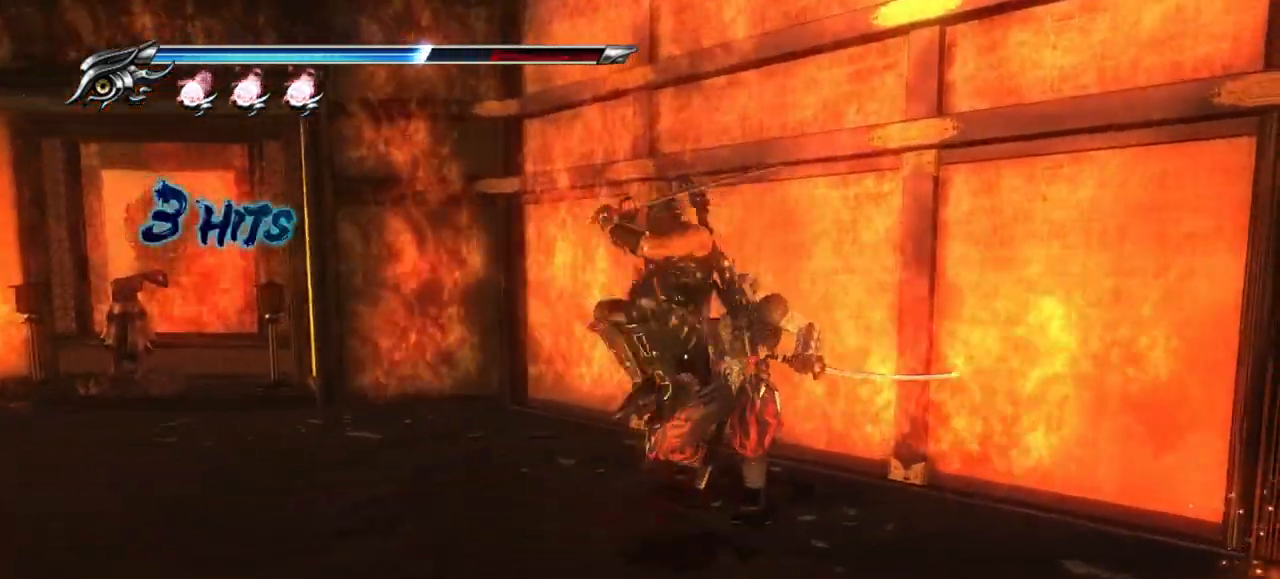
Gameplay with a controller (PlayStation layout); each line is a JSON object with the inputs held at the frame after it. "events" lists button and stick changes between this image and that frame as [ms after this image, input, new state], when the widget could be followed in between.
{"buttons": ["TRIANGLE"], "left_stick": "center", "right_stick": "center", "events": [[67, "TRIANGLE", "down"], [67, "left_stick", "center"], [133, "TRIANGLE", "up"], [200, "TRIANGLE", "down"], [267, "TRIANGLE", "up"], [333, "TRIANGLE", "down"], [400, "TRIANGLE", "up"], [483, "TRIANGLE", "down"]]}
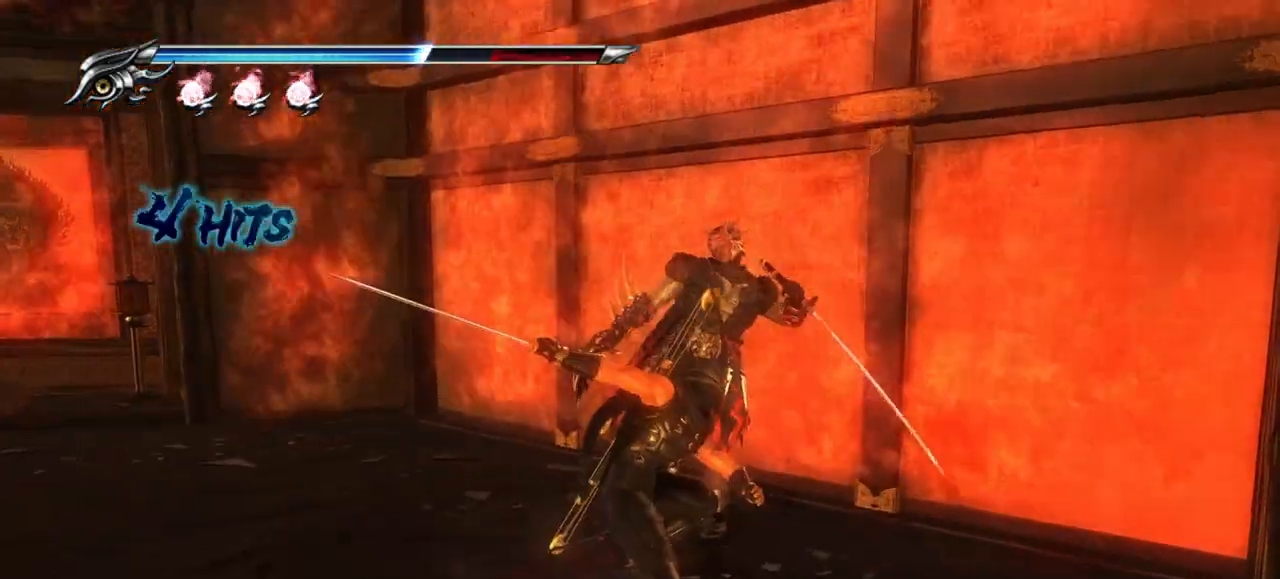
{"buttons": ["L1"], "left_stick": "down", "right_stick": "center", "events": [[50, "TRIANGLE", "up"], [133, "TRIANGLE", "down"], [167, "TRIANGLE", "up"], [250, "L1", "down"], [417, "left_stick", "down"]]}
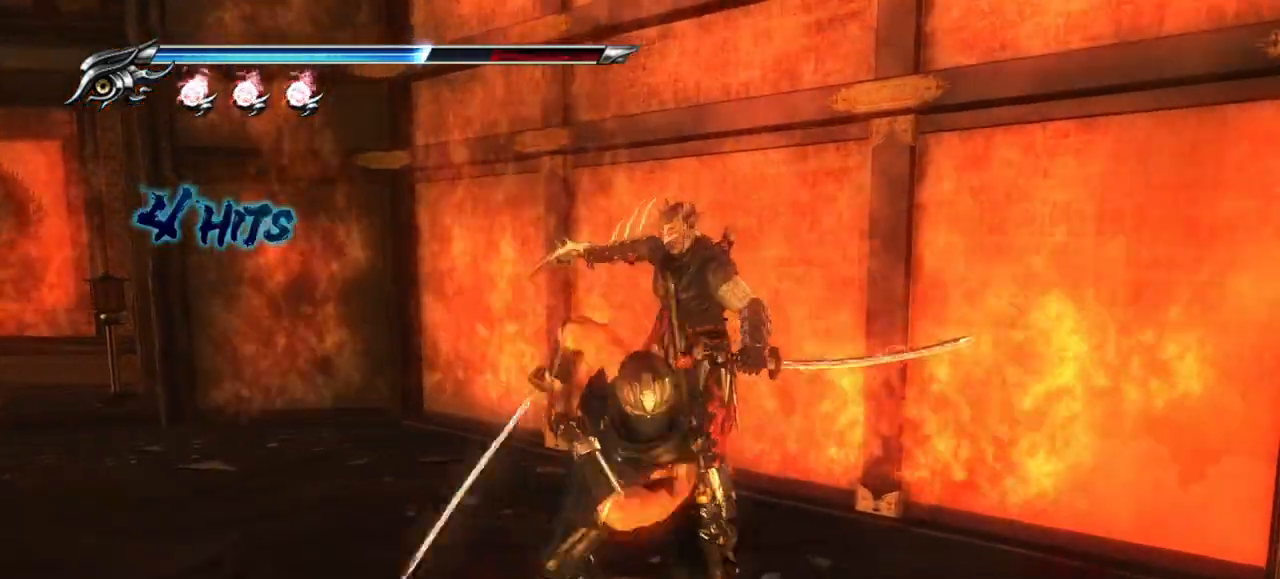
{"buttons": ["TRIANGLE"], "left_stick": "up", "right_stick": "center", "events": [[83, "L1", "up"], [150, "SQUARE", "down"], [150, "left_stick", "center"], [167, "CROSS", "down"], [233, "left_stick", "up"], [300, "CROSS", "up"], [300, "SQUARE", "up"], [367, "TRIANGLE", "down"], [450, "TRIANGLE", "up"], [500, "TRIANGLE", "down"]]}
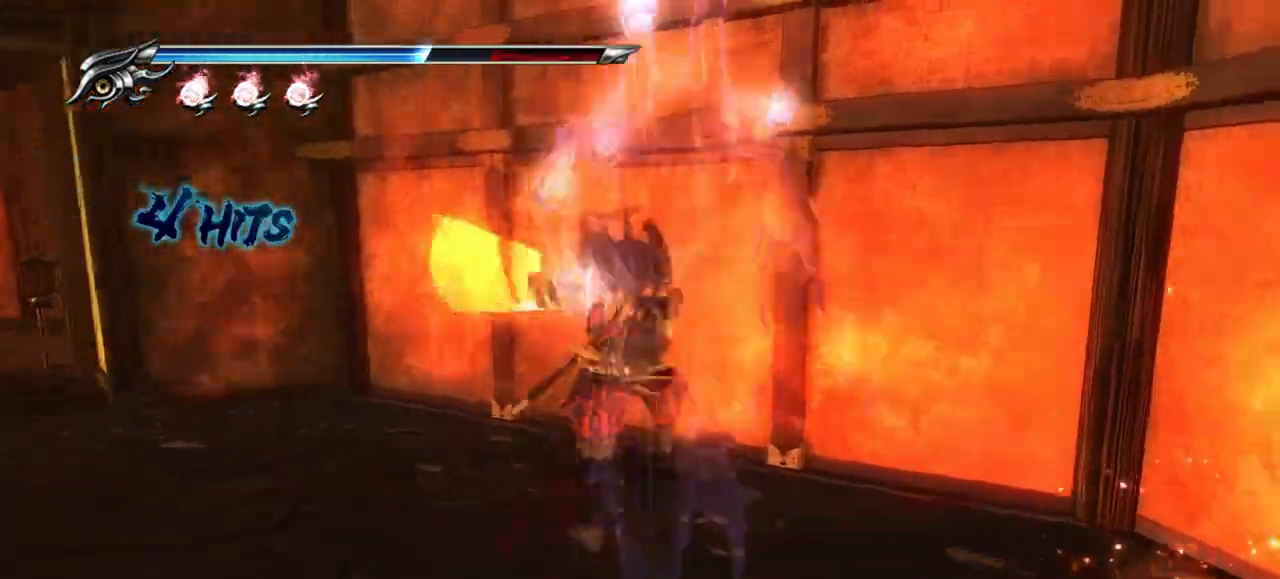
{"buttons": ["L1"], "left_stick": "up", "right_stick": "center", "events": [[67, "TRIANGLE", "up"], [117, "TRIANGLE", "down"], [217, "TRIANGLE", "up"], [233, "L1", "down"]]}
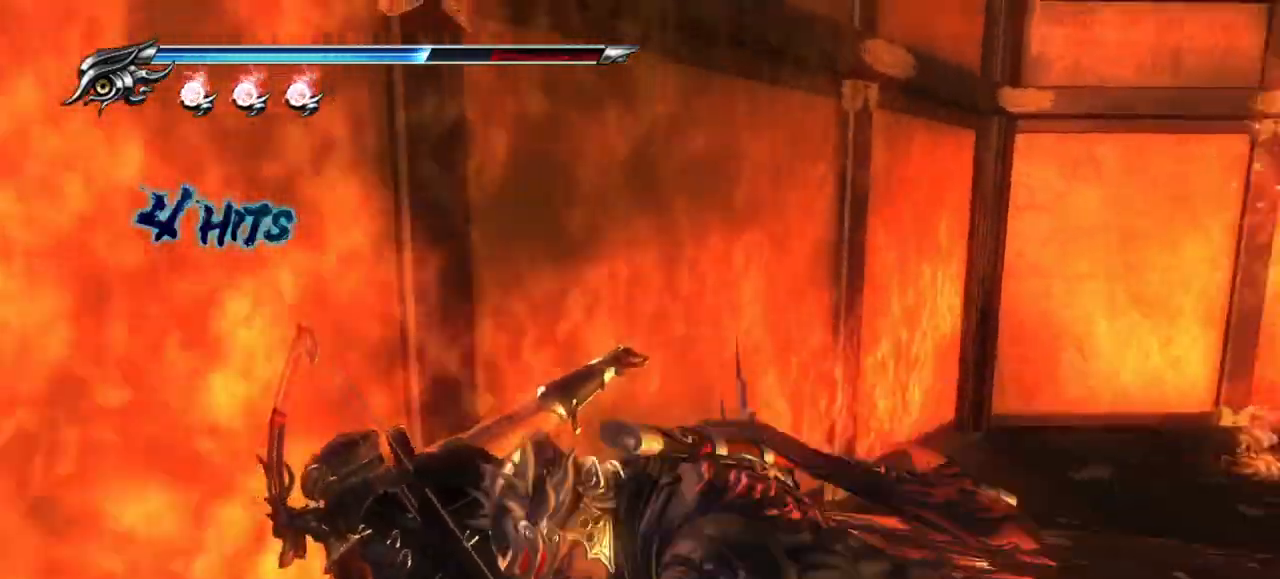
{"buttons": ["L1"], "left_stick": "down-right", "right_stick": "center", "events": [[50, "left_stick", "up-left"], [200, "left_stick", "center"], [300, "left_stick", "down-right"]]}
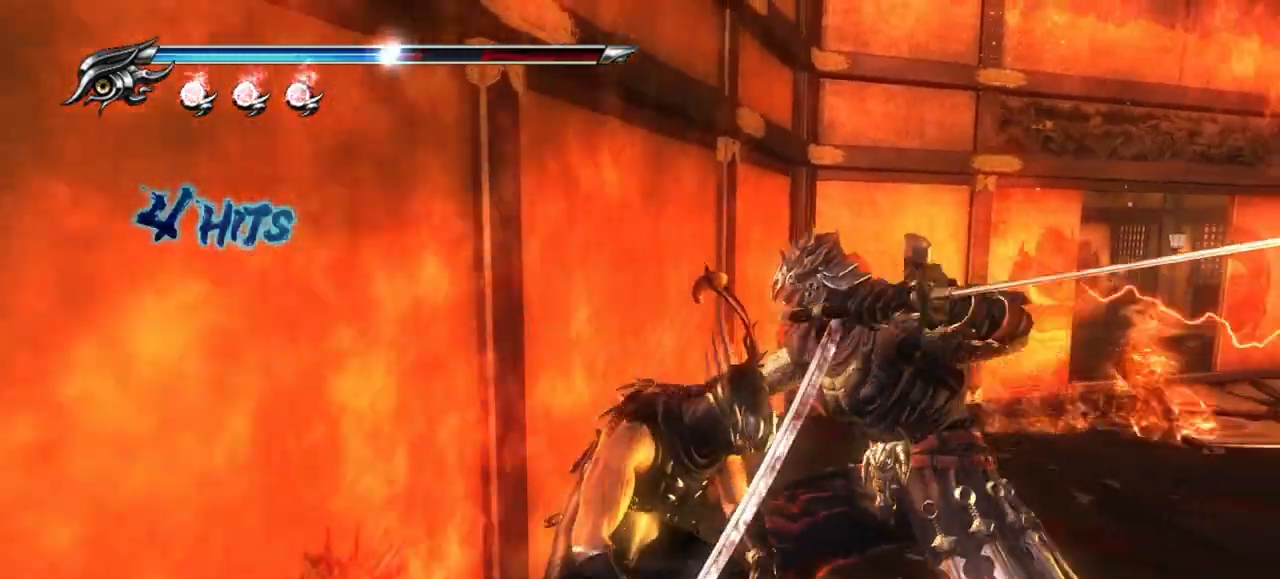
{"buttons": [], "left_stick": "center", "right_stick": "center", "events": [[50, "SQUARE", "down"], [117, "L1", "up"], [150, "SQUARE", "up"], [233, "left_stick", "center"], [317, "TRIANGLE", "down"], [417, "TRIANGLE", "up"]]}
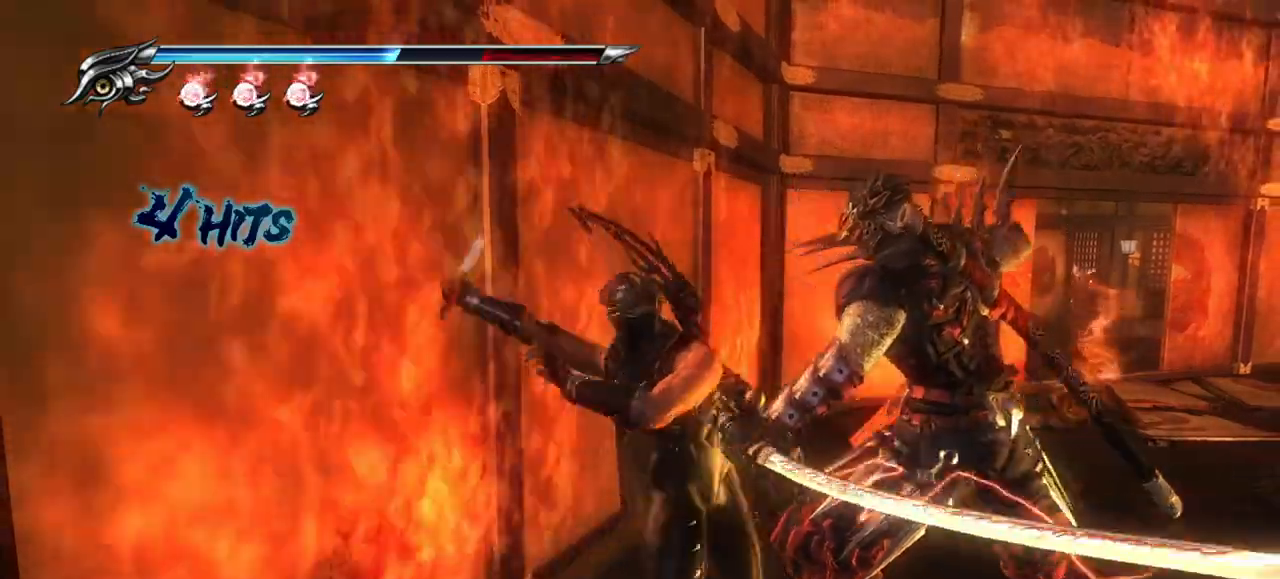
{"buttons": [], "left_stick": "center", "right_stick": "center", "events": [[83, "TRIANGLE", "down"], [183, "TRIANGLE", "up"], [283, "TRIANGLE", "down"], [367, "TRIANGLE", "up"], [450, "TRIANGLE", "down"], [500, "TRIANGLE", "up"]]}
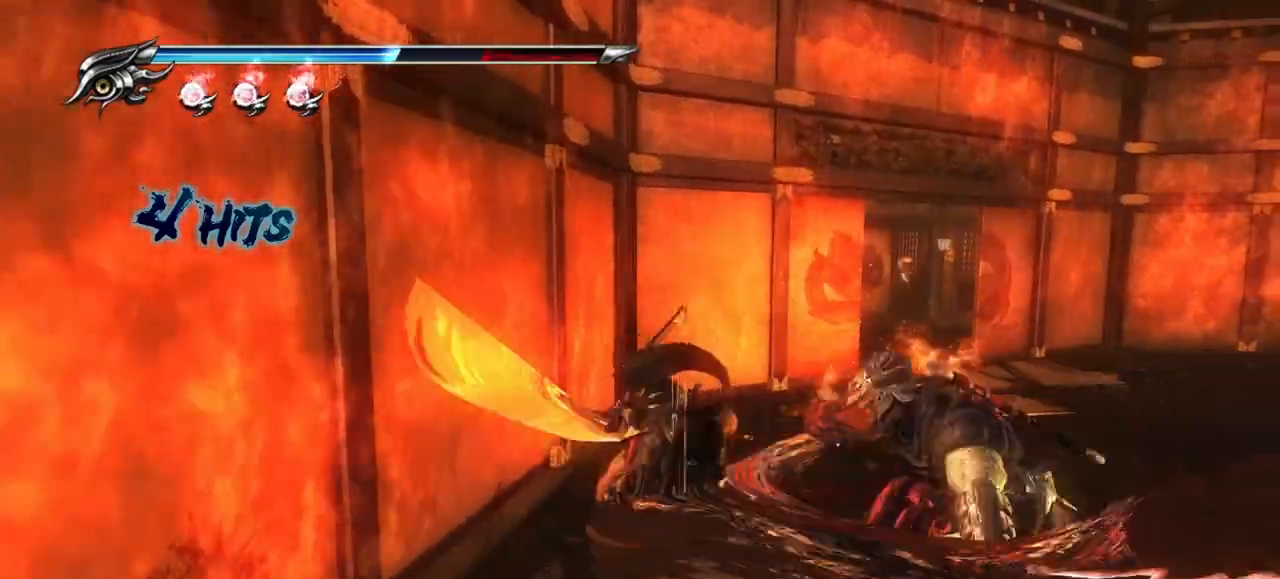
{"buttons": ["L1"], "left_stick": "center", "right_stick": "center", "events": [[150, "SQUARE", "down"], [267, "SQUARE", "up"], [367, "SQUARE", "down"], [400, "L1", "down"], [433, "SQUARE", "up"]]}
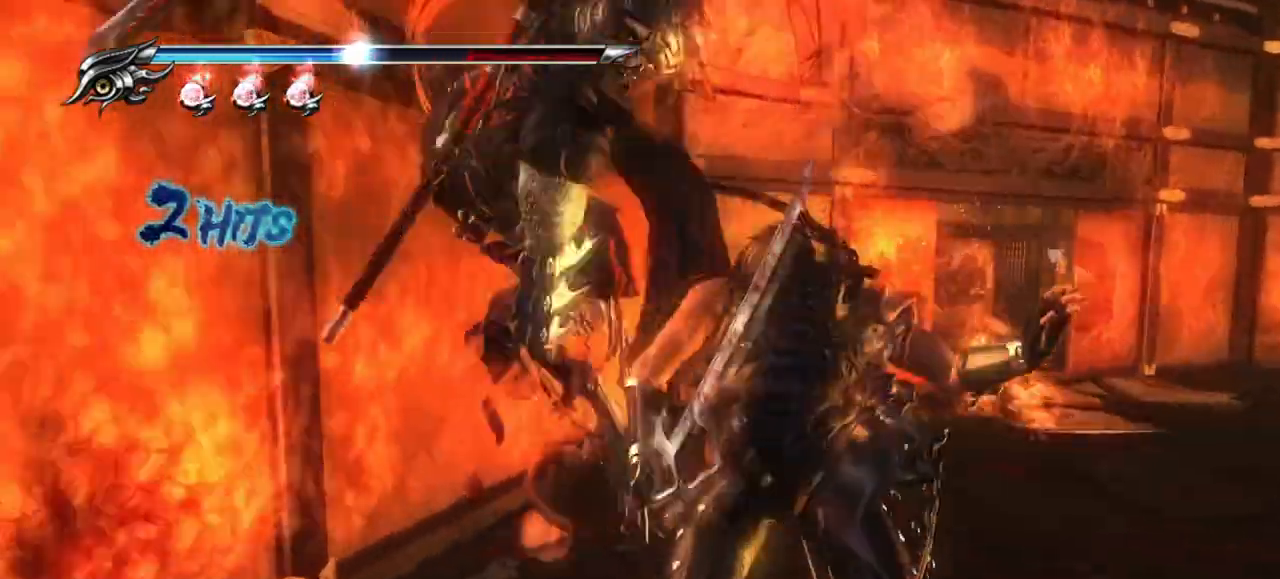
{"buttons": ["L1"], "left_stick": "center", "right_stick": "center", "events": [[300, "left_stick", "down-right"], [433, "left_stick", "center"]]}
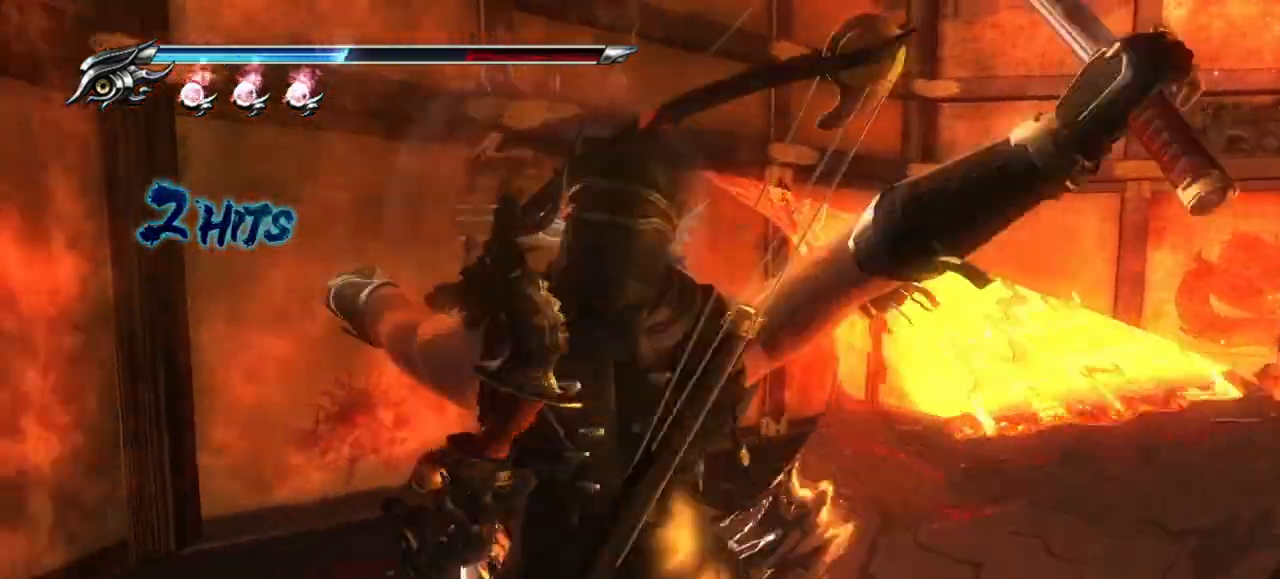
{"buttons": ["L1"], "left_stick": "center", "right_stick": "center", "events": [[33, "left_stick", "down-right"], [100, "CROSS", "down"], [183, "left_stick", "center"], [400, "CROSS", "up"]]}
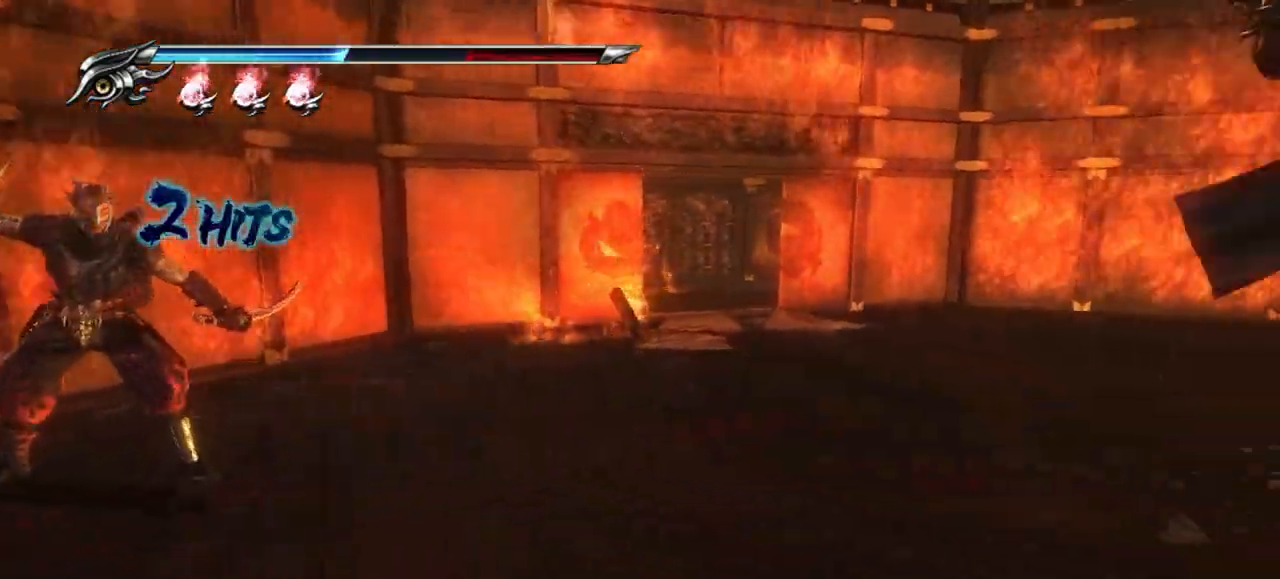
{"buttons": ["L1"], "left_stick": "left", "right_stick": "center", "events": [[267, "L1", "up"], [267, "left_stick", "left"], [500, "L1", "down"]]}
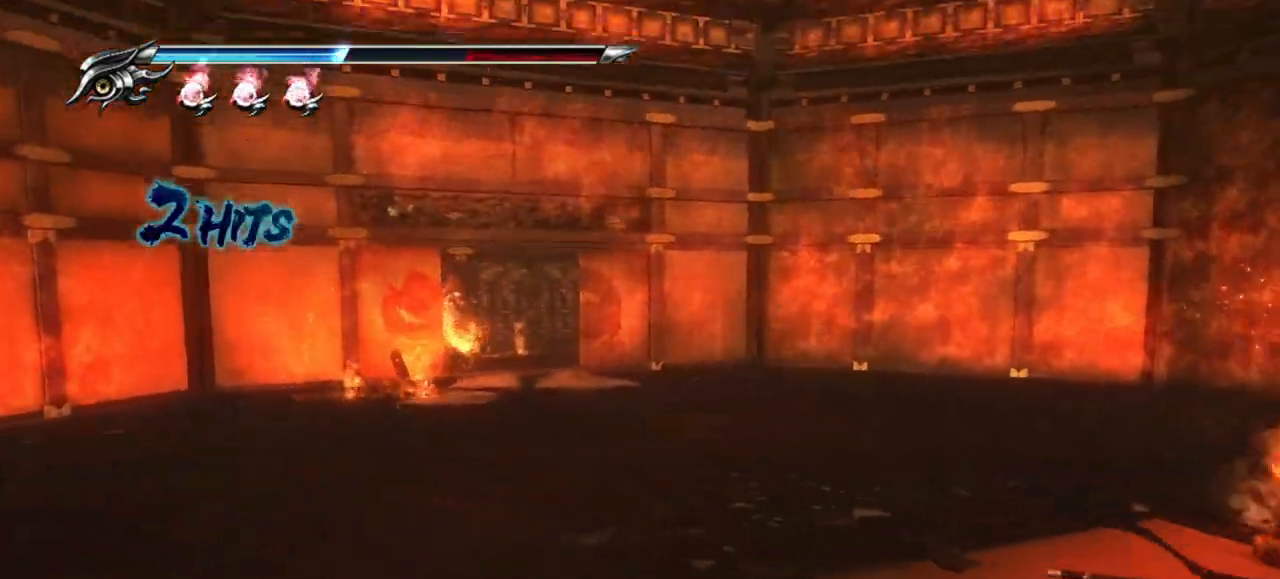
{"buttons": ["TRIANGLE"], "left_stick": "left", "right_stick": "center", "events": [[133, "SQUARE", "down"], [150, "CROSS", "down"], [183, "L1", "up"], [283, "CROSS", "up"], [283, "SQUARE", "up"], [350, "TRIANGLE", "down"], [450, "TRIANGLE", "up"], [500, "TRIANGLE", "down"]]}
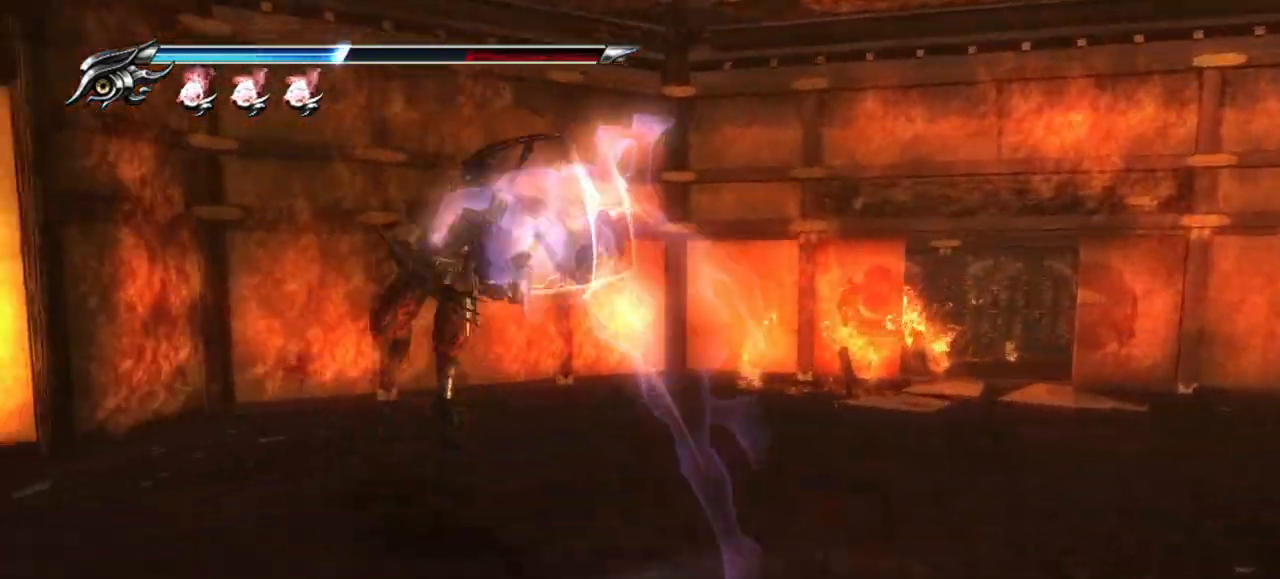
{"buttons": [], "left_stick": "center", "right_stick": "center", "events": [[67, "TRIANGLE", "up"], [317, "left_stick", "center"]]}
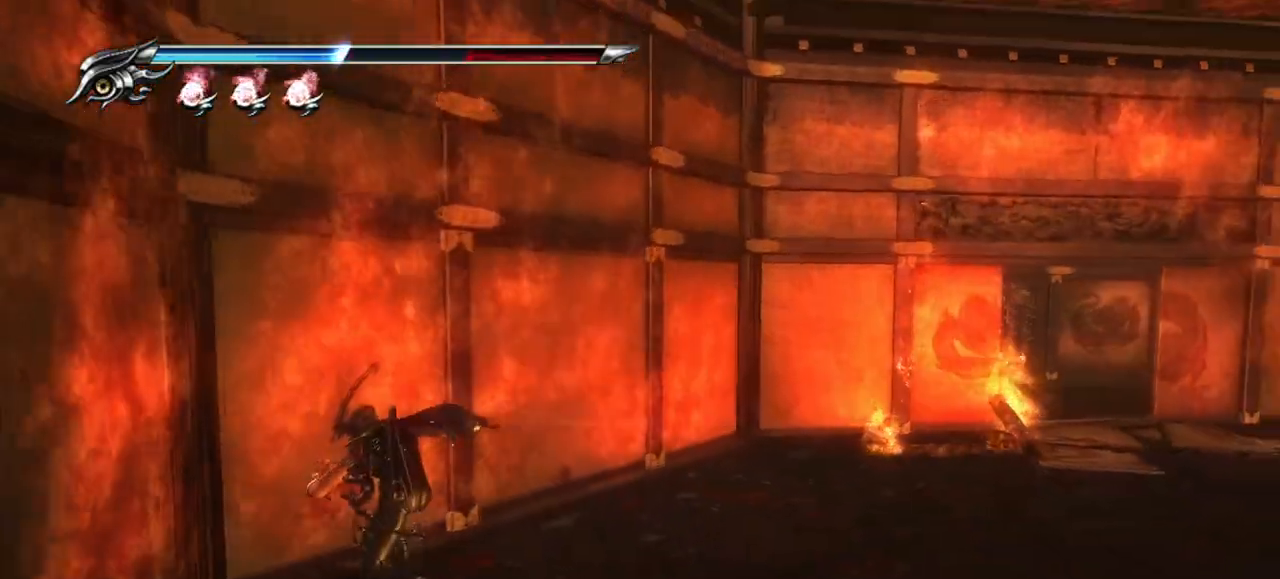
{"buttons": ["CIRCLE", "TRIANGLE"], "left_stick": "center", "right_stick": "center", "events": [[83, "TRIANGLE", "down"], [117, "CIRCLE", "down"], [250, "CIRCLE", "up"], [250, "TRIANGLE", "up"], [367, "TRIANGLE", "down"], [383, "CIRCLE", "down"]]}
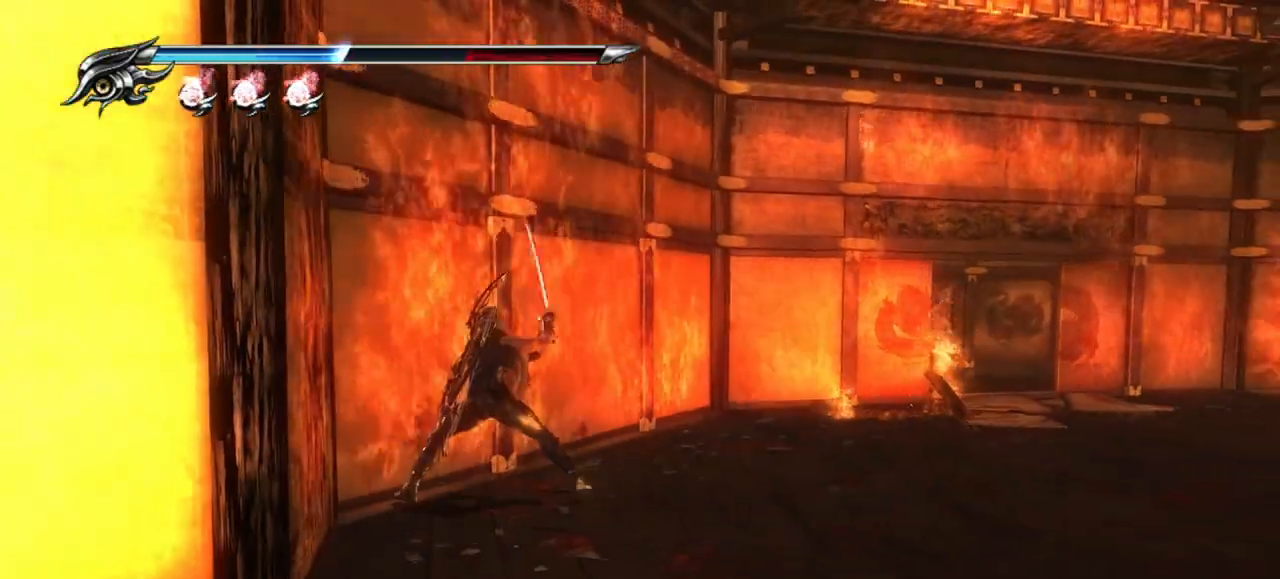
{"buttons": ["CIRCLE", "TRIANGLE"], "left_stick": "center", "right_stick": "center", "events": [[17, "CIRCLE", "up"], [17, "TRIANGLE", "up"], [183, "CIRCLE", "down"], [183, "TRIANGLE", "down"], [317, "CIRCLE", "up"], [317, "TRIANGLE", "up"], [417, "TRIANGLE", "down"], [450, "CIRCLE", "down"]]}
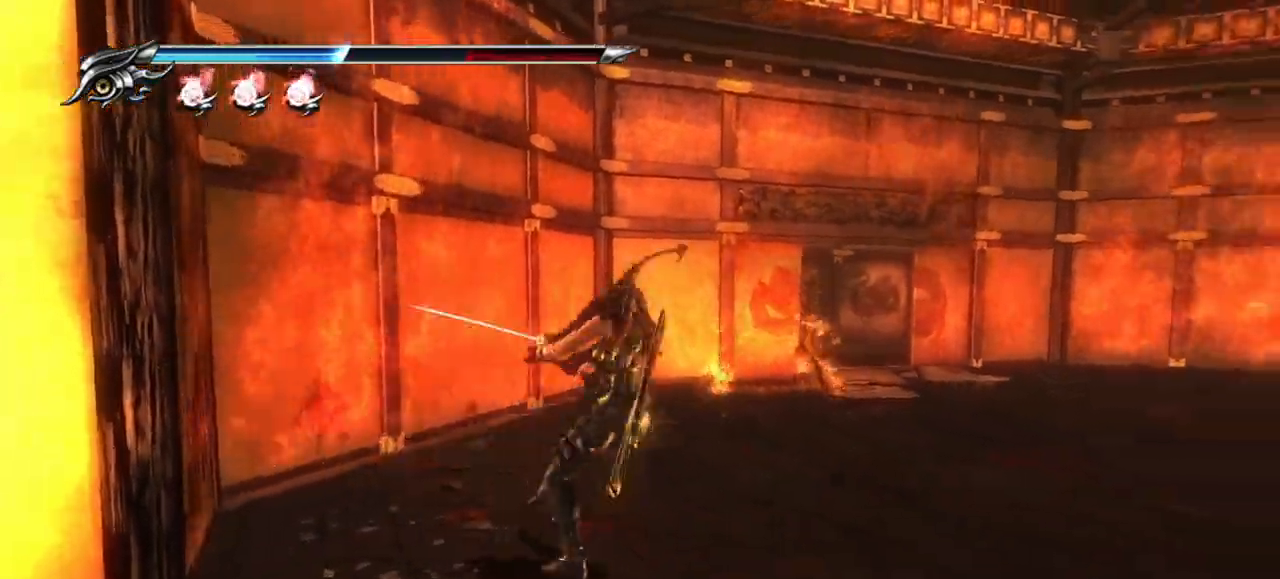
{"buttons": [], "left_stick": "center", "right_stick": "center", "events": [[33, "CIRCLE", "up"], [100, "CIRCLE", "down"], [200, "CIRCLE", "up"], [317, "CIRCLE", "down"], [450, "CIRCLE", "up"], [467, "TRIANGLE", "up"]]}